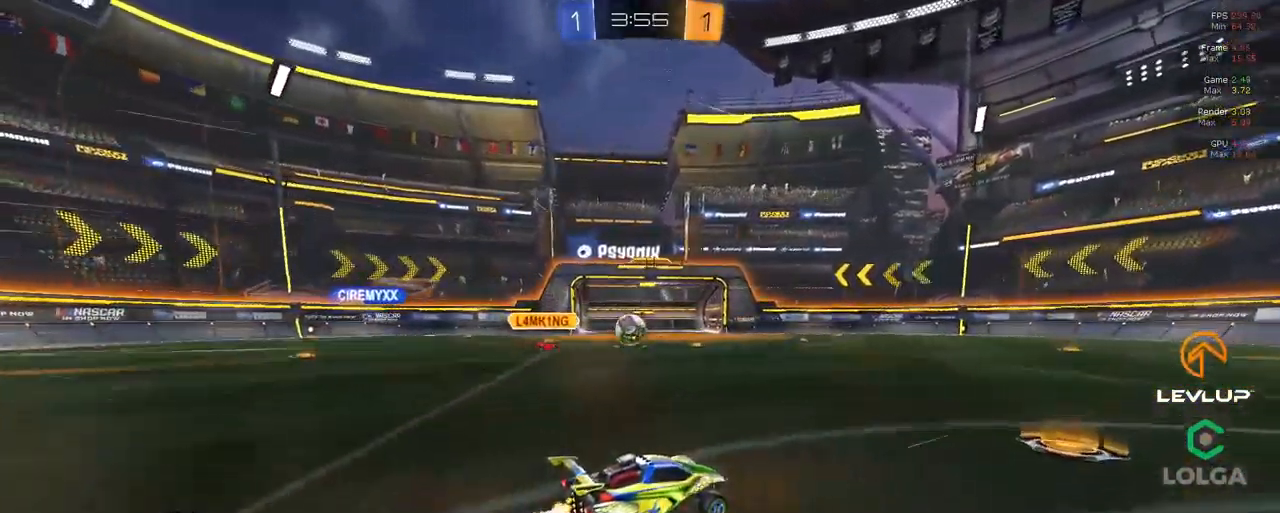
Gameplay with a controller (Xbox layout); each line is a JSON object with the inputs held at the frame after it (dt_ms = milliseconds from this image to that frame). "events" lists button and stick changes between this image and that frame as [ms after this image, input, new state], when the widget could be followed in between.
{"dt_ms": 500, "buttons": ["R2"], "left_stick": "center", "right_stick": "center", "events": [[133, "left_stick", "up-left"], [183, "left_stick", "left"], [367, "left_stick", "center"]]}
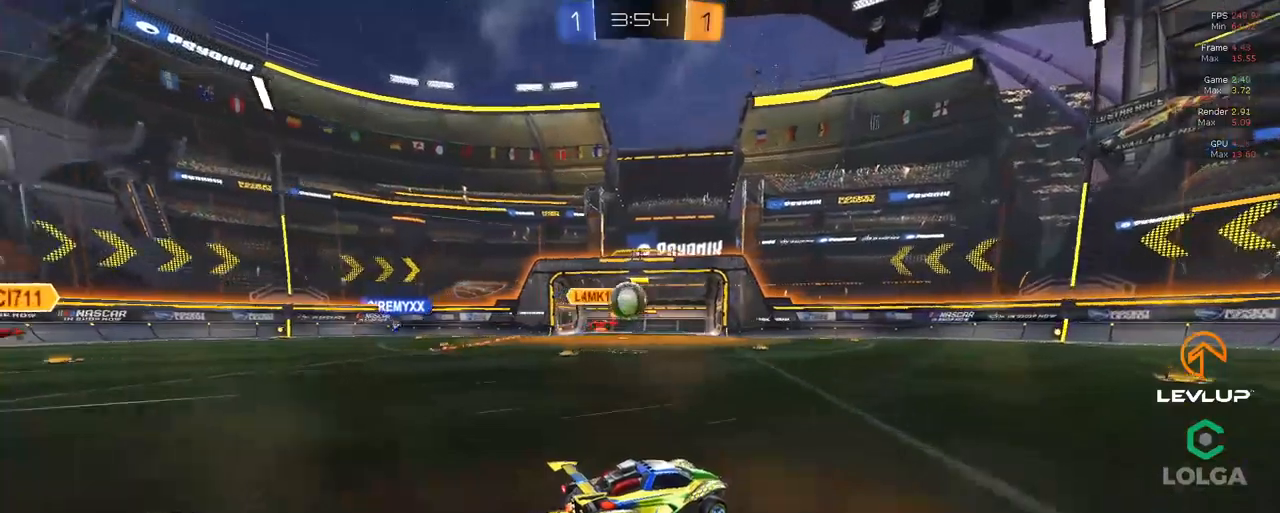
{"dt_ms": 500, "buttons": ["R2"], "left_stick": "center", "right_stick": "center", "events": [[50, "left_stick", "right"], [234, "left_stick", "center"]]}
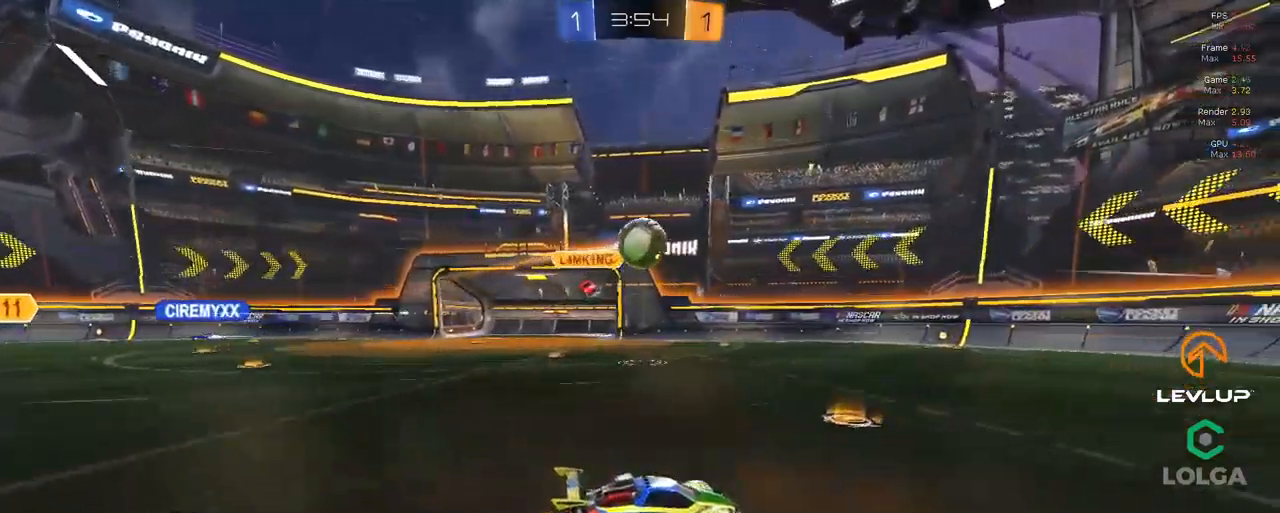
{"dt_ms": 500, "buttons": ["A", "B", "R2"], "left_stick": "left", "right_stick": "center", "events": [[300, "left_stick", "up-left"], [484, "A", "down"], [484, "B", "down"], [500, "left_stick", "left"]]}
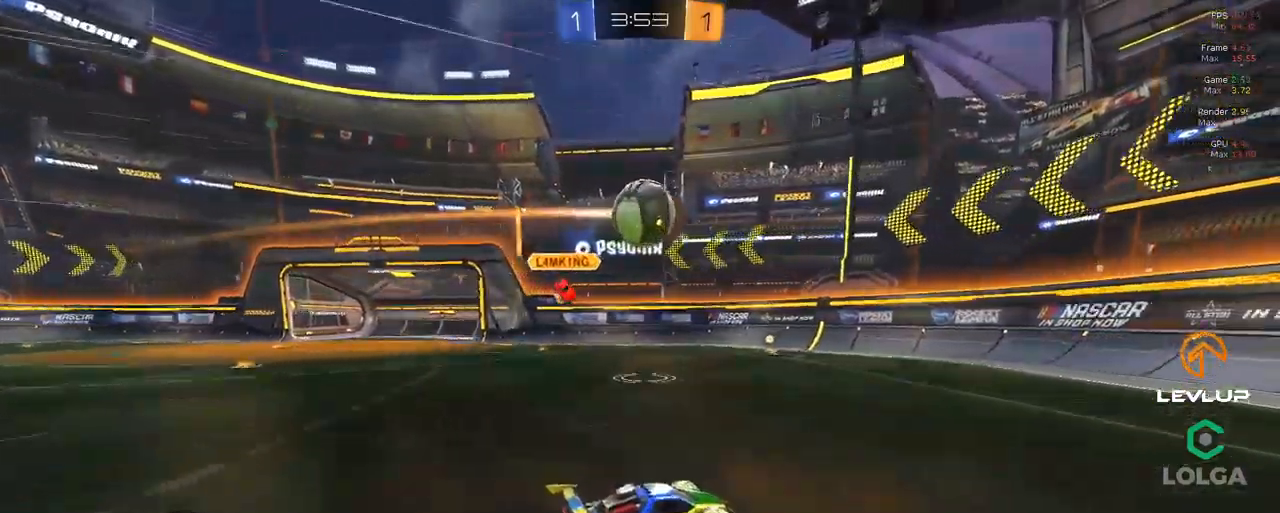
{"dt_ms": 500, "buttons": ["R2"], "left_stick": "left", "right_stick": "center", "events": [[17, "left_stick", "down-left"], [134, "A", "up"], [167, "B", "up"], [167, "L2", "down"], [200, "left_stick", "left"], [284, "L2", "up"]]}
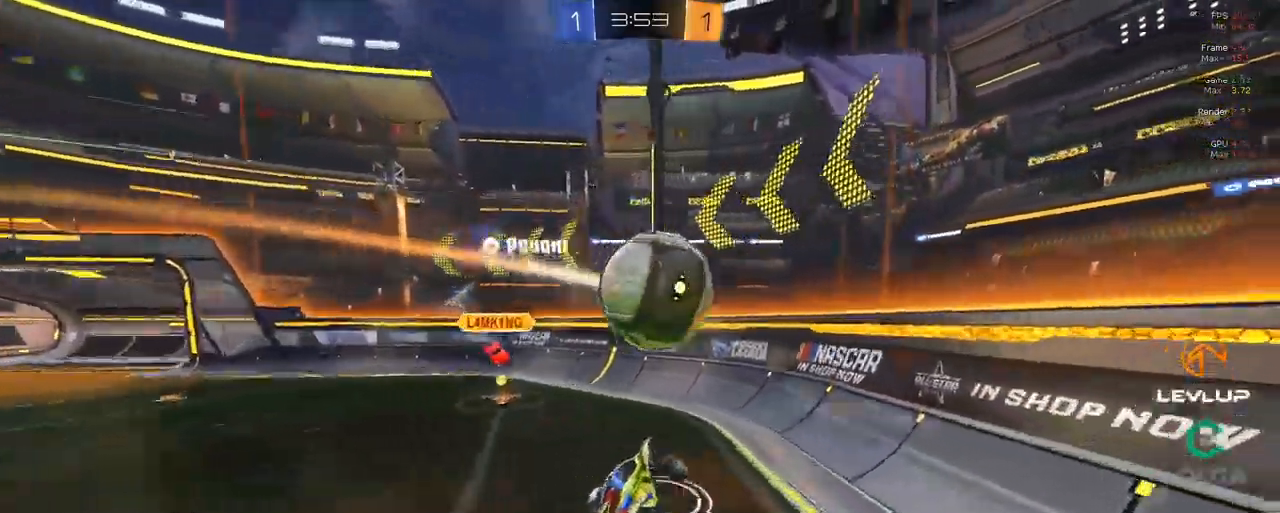
{"dt_ms": 500, "buttons": ["R2"], "left_stick": "up-left", "right_stick": "center", "events": [[434, "left_stick", "up-left"]]}
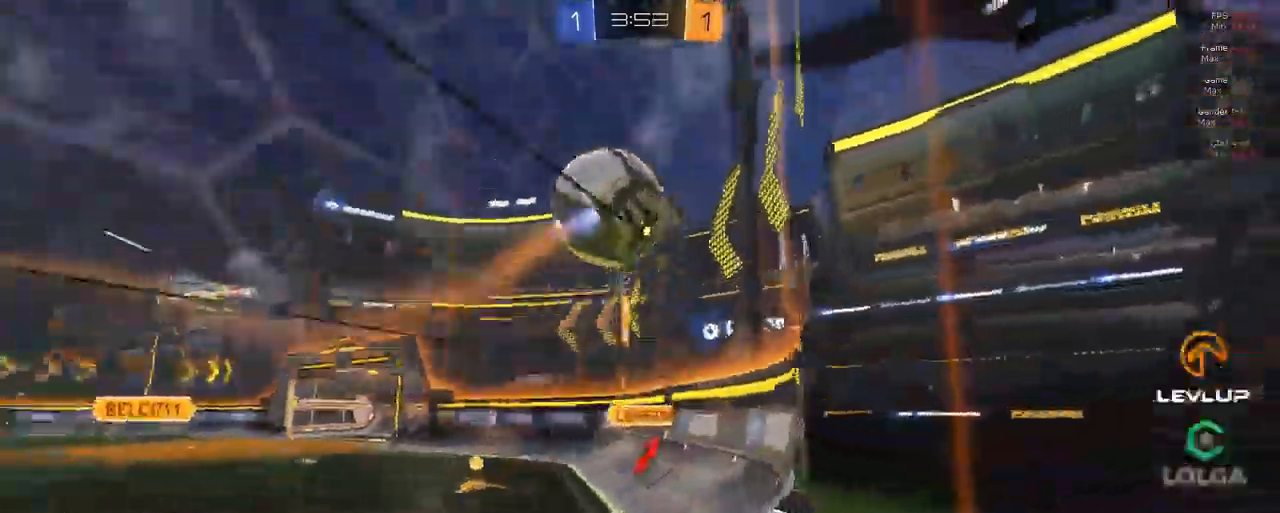
{"dt_ms": 500, "buttons": ["R2"], "left_stick": "left", "right_stick": "center", "events": [[134, "left_stick", "left"]]}
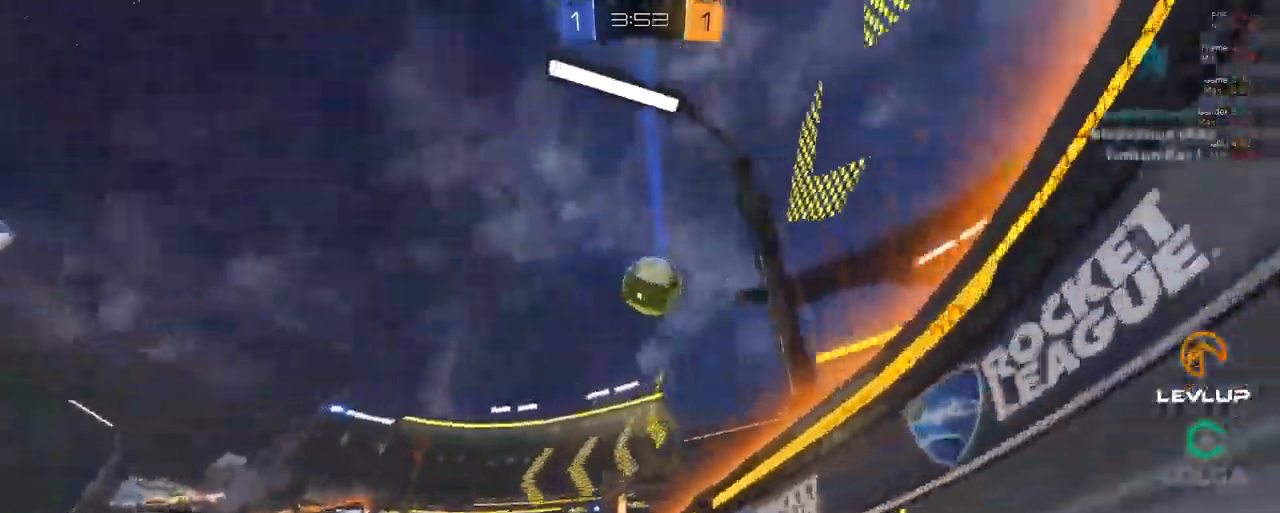
{"dt_ms": 500, "buttons": ["B", "R2"], "left_stick": "center", "right_stick": "center", "events": [[17, "left_stick", "center"], [67, "left_stick", "right"], [284, "B", "down"], [300, "left_stick", "center"], [400, "R2", "up"], [467, "R2", "down"], [484, "R2", "up"], [500, "R2", "down"]]}
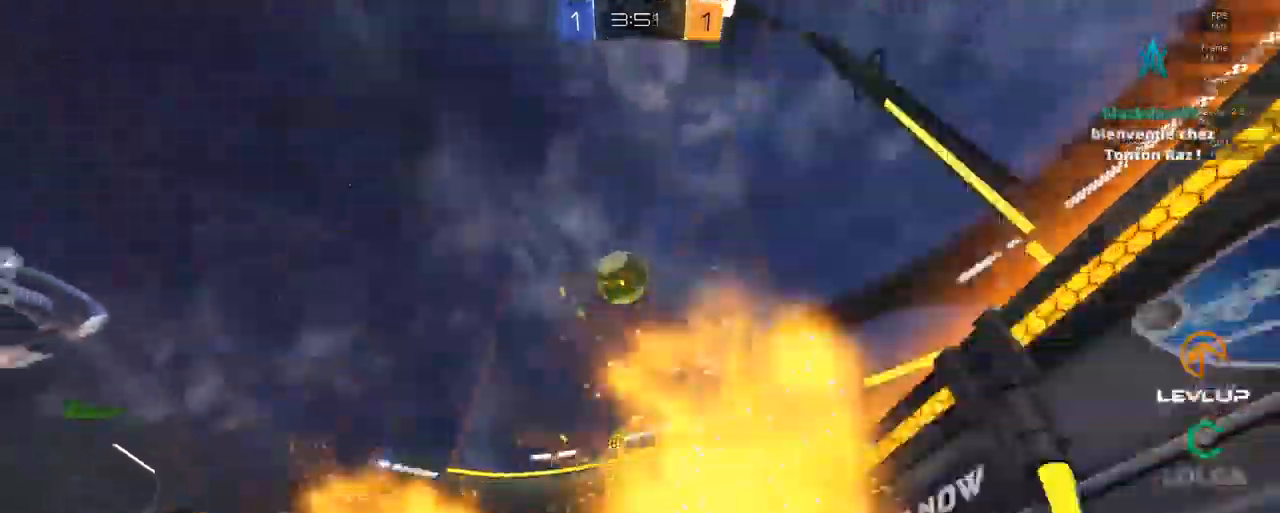
{"dt_ms": 500, "buttons": ["B", "R2"], "left_stick": "center", "right_stick": "center", "events": []}
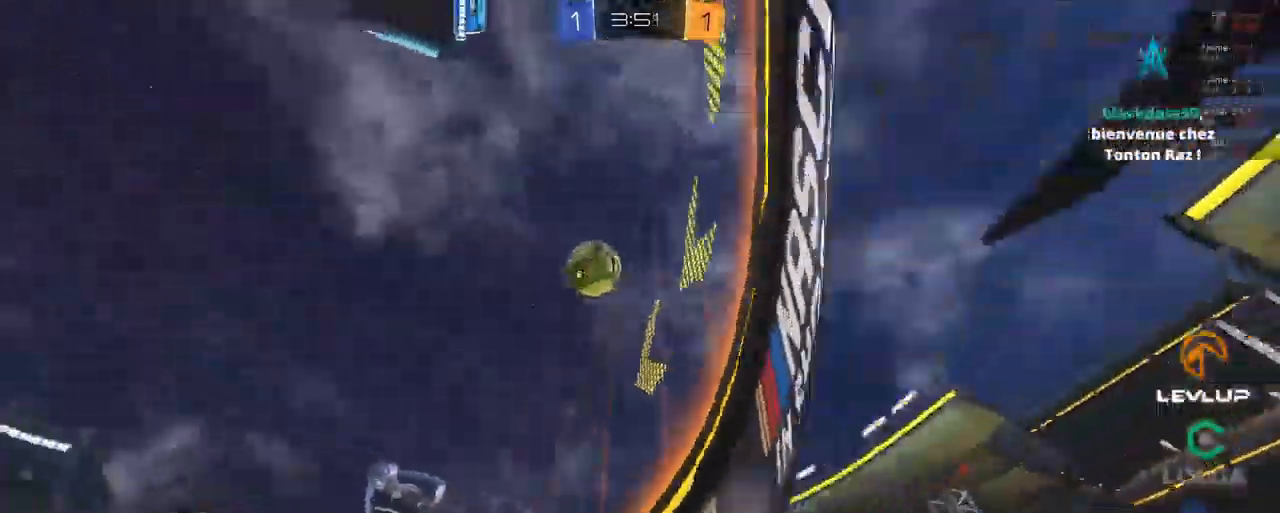
{"dt_ms": 500, "buttons": ["B", "R2"], "left_stick": "left", "right_stick": "center", "events": [[50, "left_stick", "right"], [284, "left_stick", "left"]]}
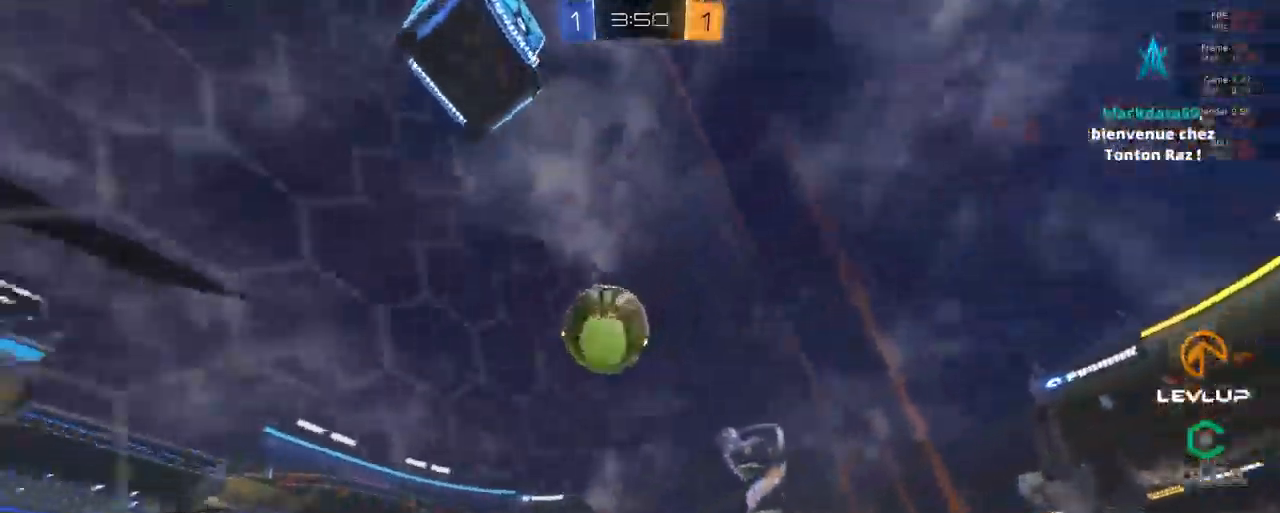
{"dt_ms": 1000, "buttons": ["L2"], "left_stick": "left", "right_stick": "center"}
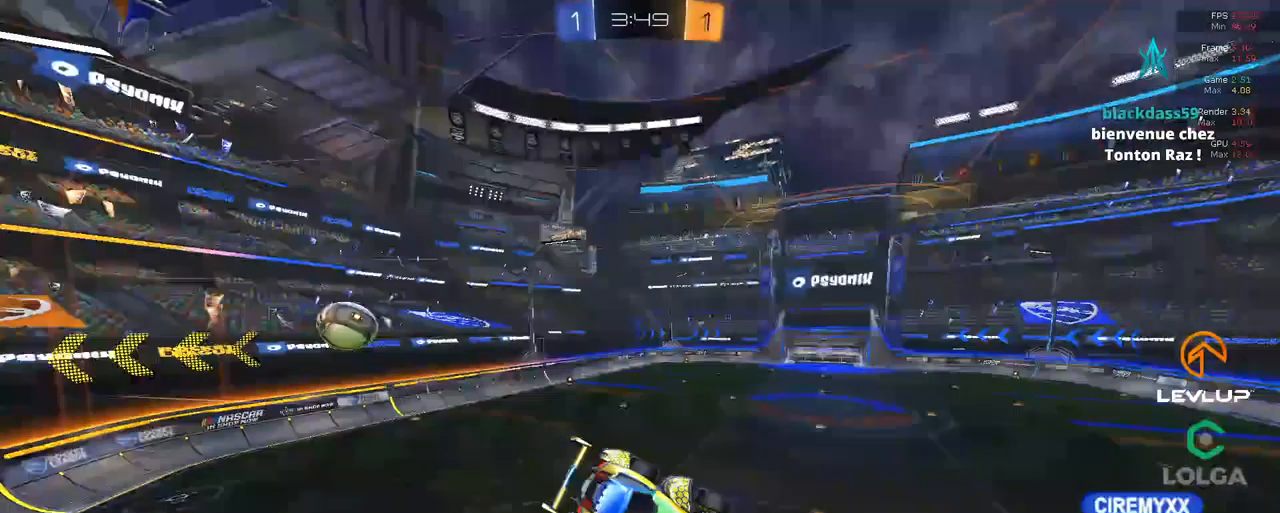
{"dt_ms": 1000, "buttons": ["R2"], "left_stick": "down-left", "right_stick": "center"}
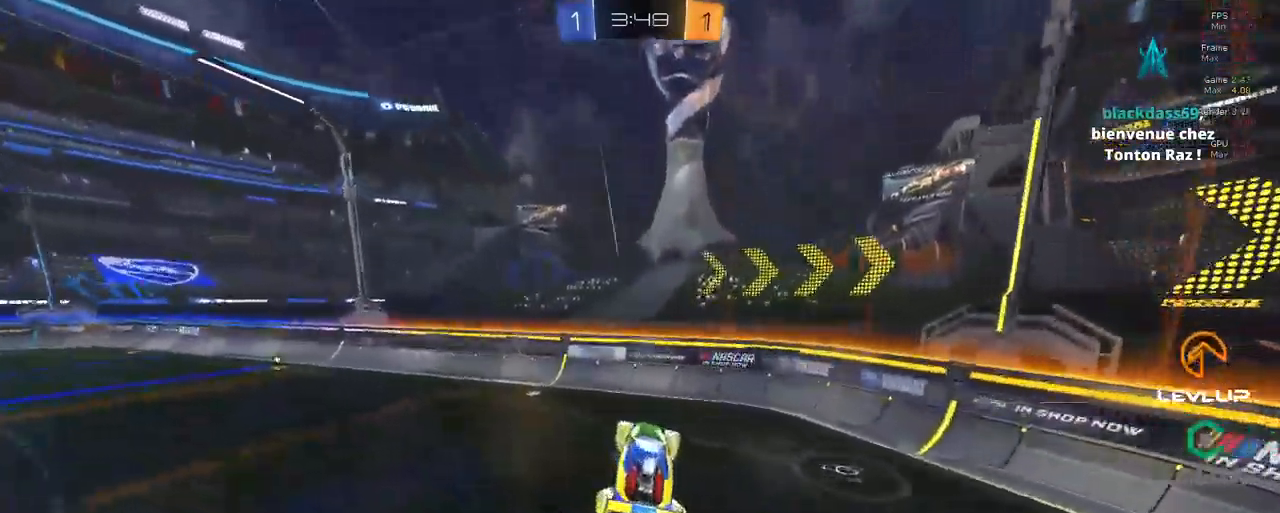
{"dt_ms": 500, "buttons": ["R2"], "left_stick": "left", "right_stick": "center", "events": [[16, "L2", "down"], [83, "left_stick", "up-left"], [100, "L2", "up"], [483, "left_stick", "left"]]}
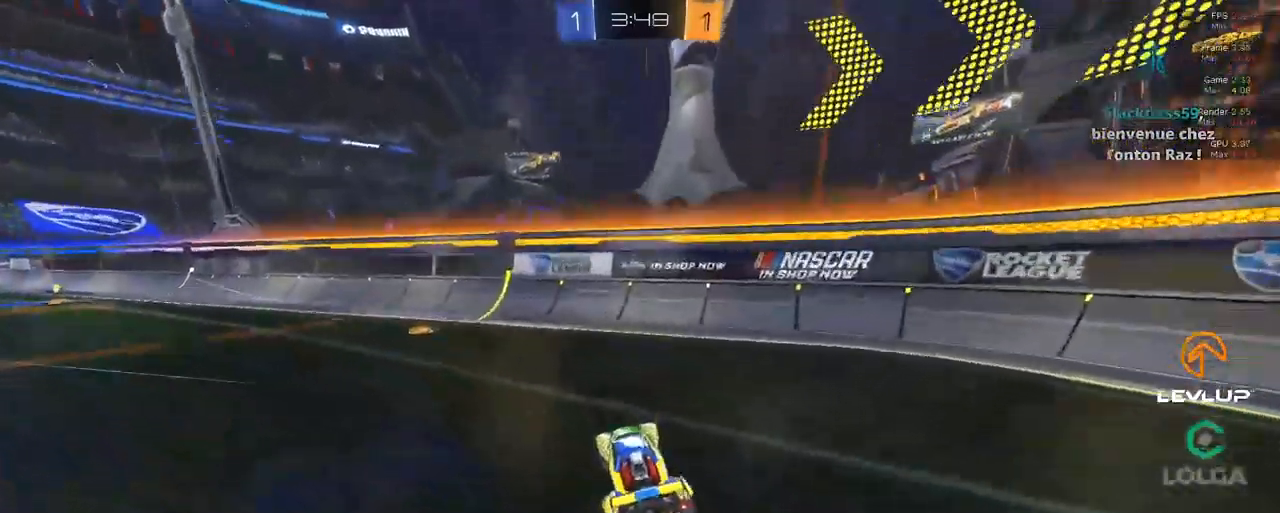
{"dt_ms": 500, "buttons": ["B", "R2"], "left_stick": "left", "right_stick": "center", "events": [[83, "B", "down"]]}
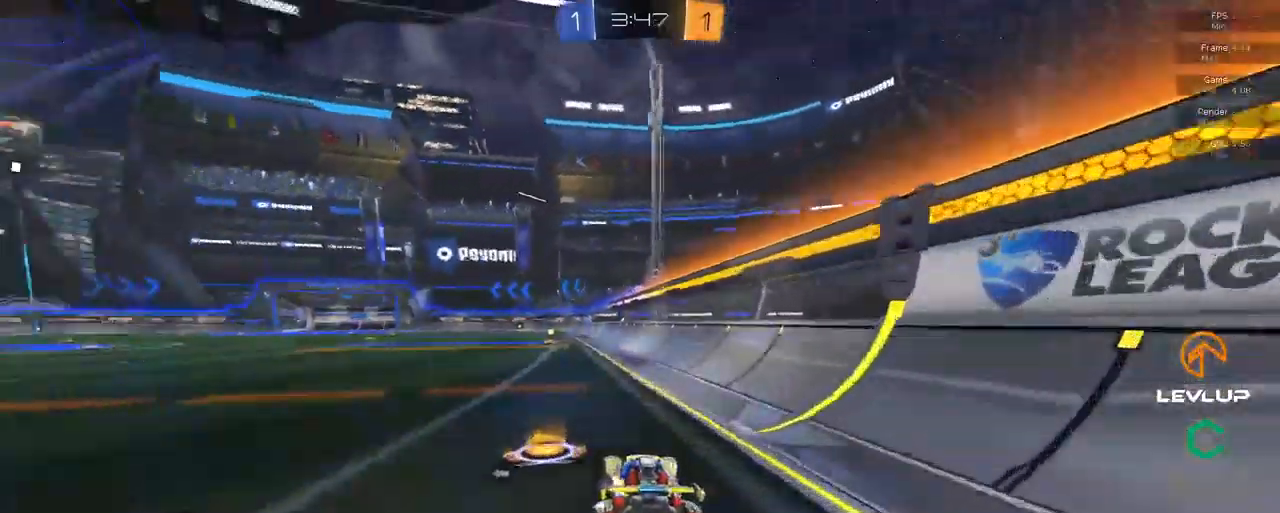
{"dt_ms": 500, "buttons": ["B", "L2", "R2"], "left_stick": "up", "right_stick": "center", "events": [[16, "B", "up"], [183, "left_stick", "center"], [283, "left_stick", "up-left"], [400, "A", "down"], [400, "B", "down"], [416, "left_stick", "up"], [450, "L2", "down"], [483, "A", "up"]]}
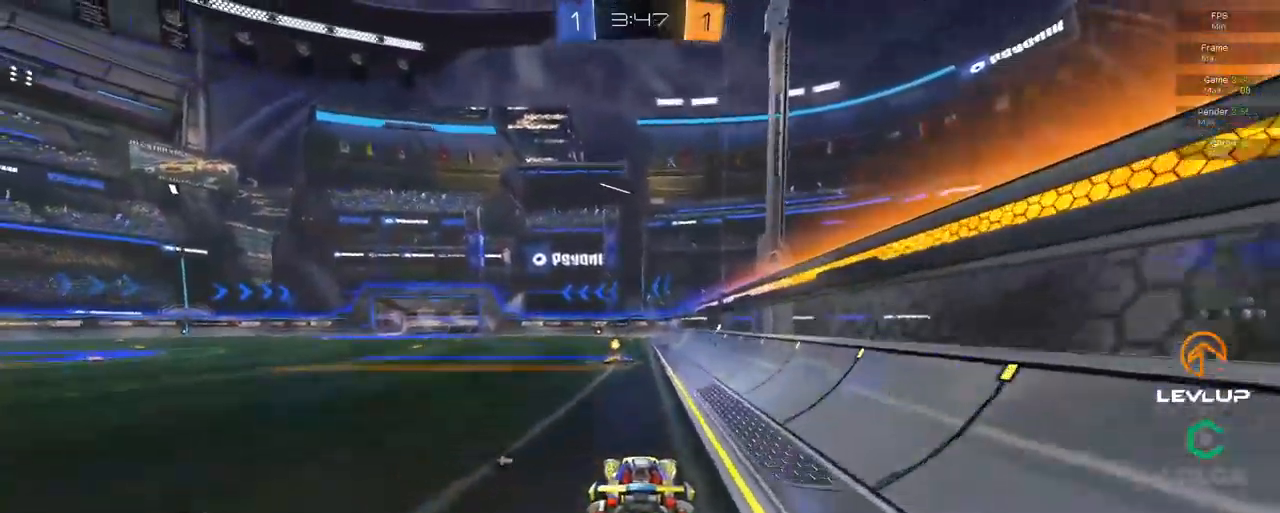
{"dt_ms": 1000, "buttons": ["R2"], "left_stick": "center", "right_stick": "center"}
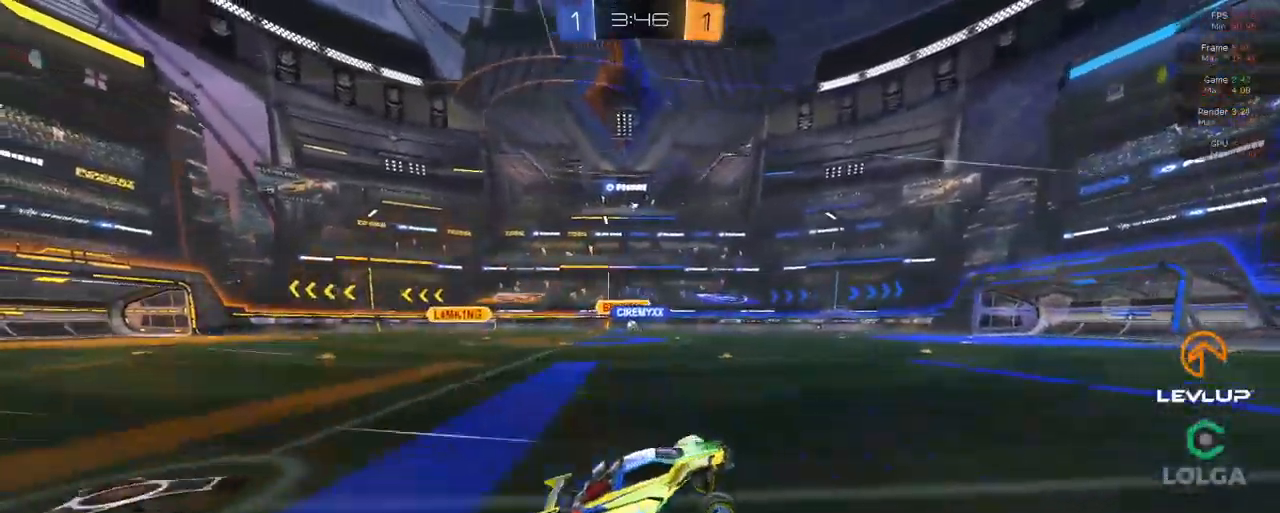
{"dt_ms": 500, "buttons": ["R2"], "left_stick": "up-left", "right_stick": "center", "events": [[216, "left_stick", "left"], [316, "left_stick", "up-left"]]}
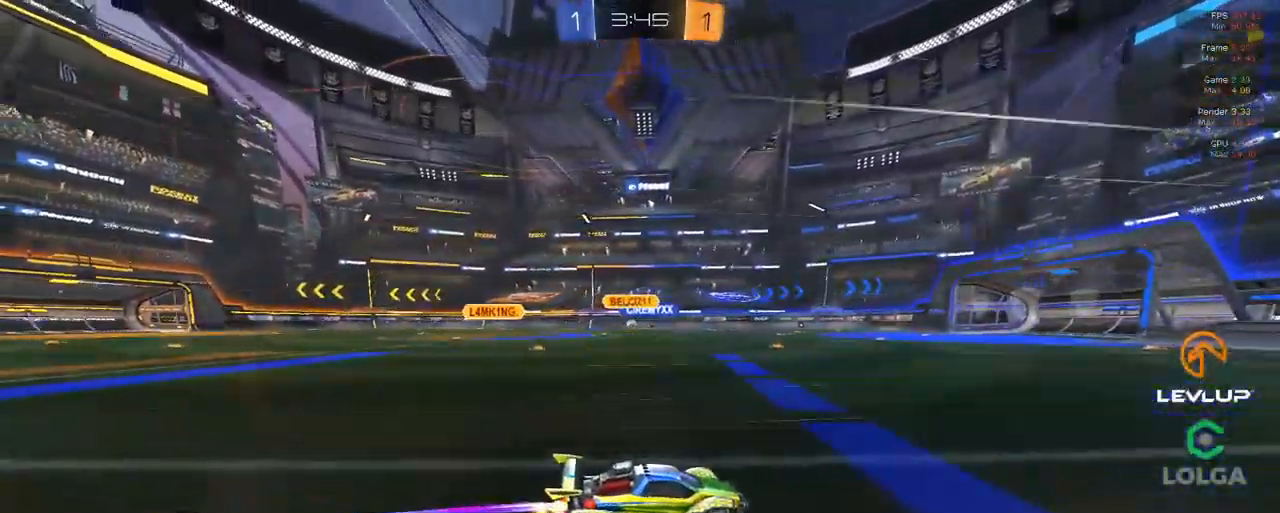
{"dt_ms": 500, "buttons": ["R2"], "left_stick": "left", "right_stick": "center", "events": [[16, "left_stick", "center"], [183, "left_stick", "left"], [300, "B", "down"], [300, "left_stick", "center"], [400, "B", "up"], [483, "left_stick", "left"]]}
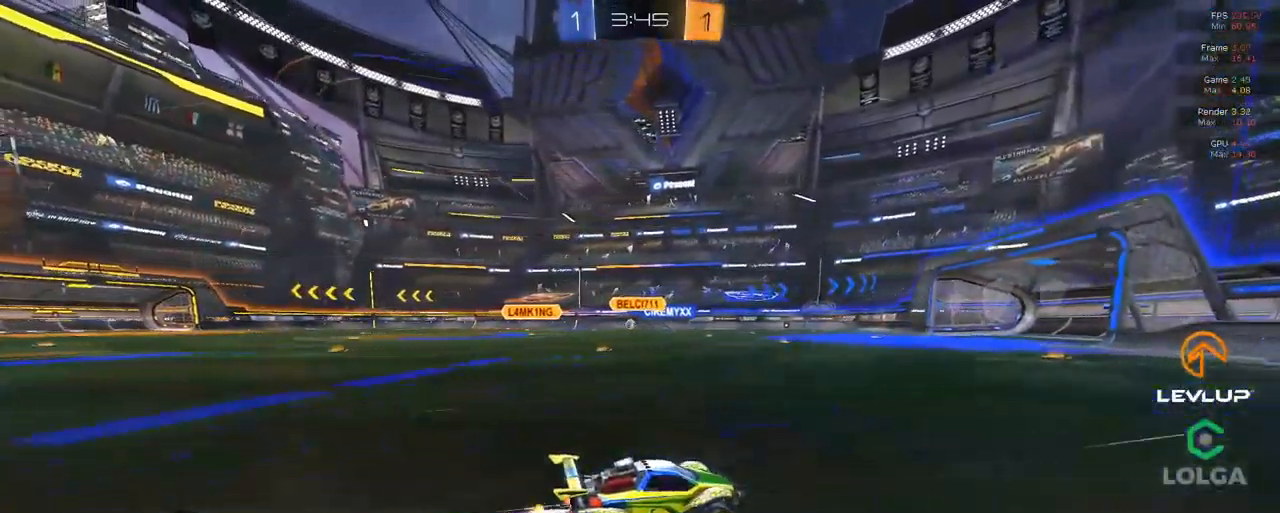
{"dt_ms": 500, "buttons": ["R2"], "left_stick": "center", "right_stick": "center", "events": [[116, "left_stick", "center"], [283, "left_stick", "up-left"], [383, "left_stick", "center"]]}
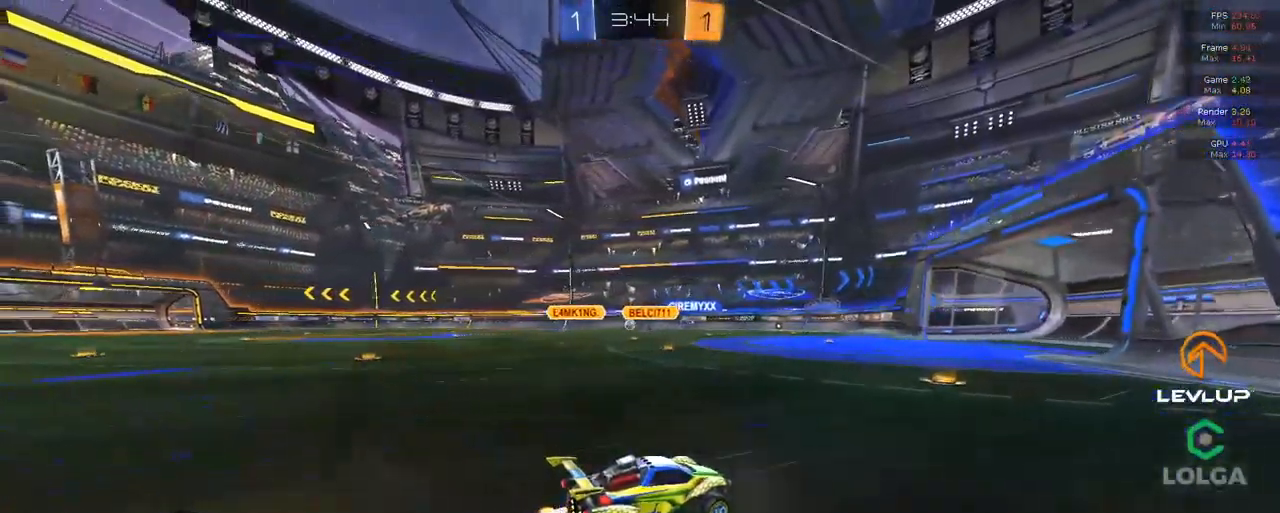
{"dt_ms": 500, "buttons": ["R2"], "left_stick": "up-left", "right_stick": "center", "events": [[50, "left_stick", "left"], [383, "left_stick", "up-left"]]}
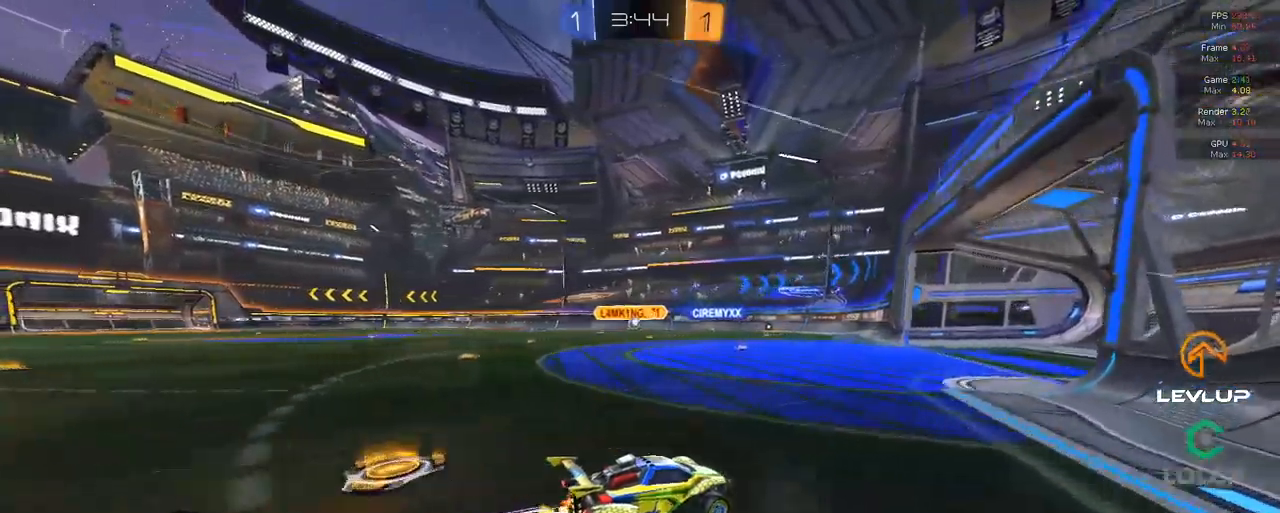
{"dt_ms": 500, "buttons": ["R2"], "left_stick": "left", "right_stick": "center", "events": [[133, "R2", "up"], [300, "left_stick", "down-left"], [400, "left_stick", "left"], [417, "R2", "down"]]}
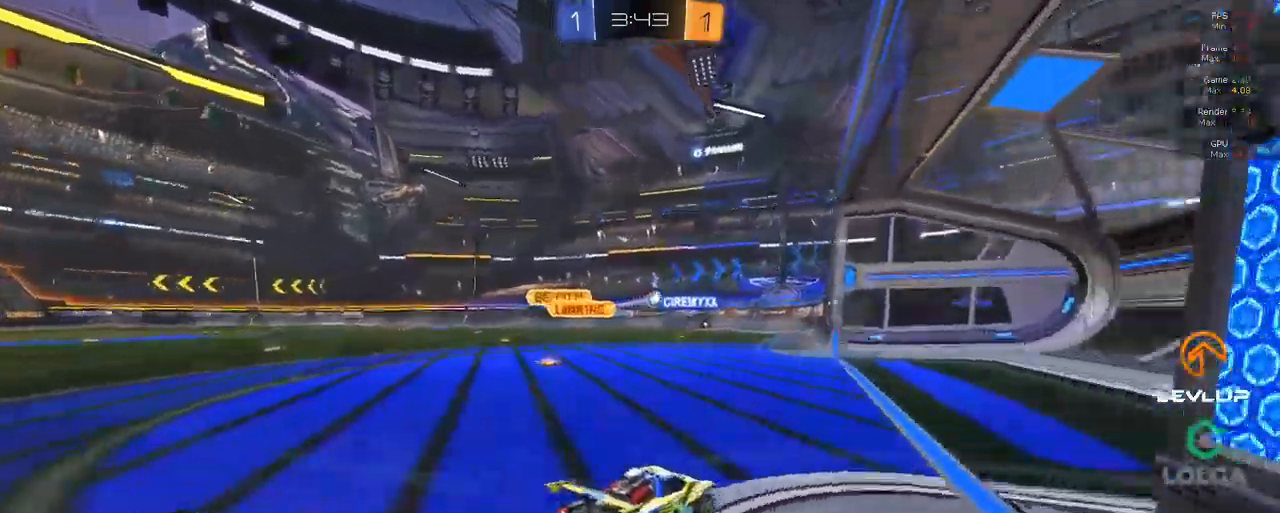
{"dt_ms": 500, "buttons": ["R2"], "left_stick": "left", "right_stick": "center", "events": []}
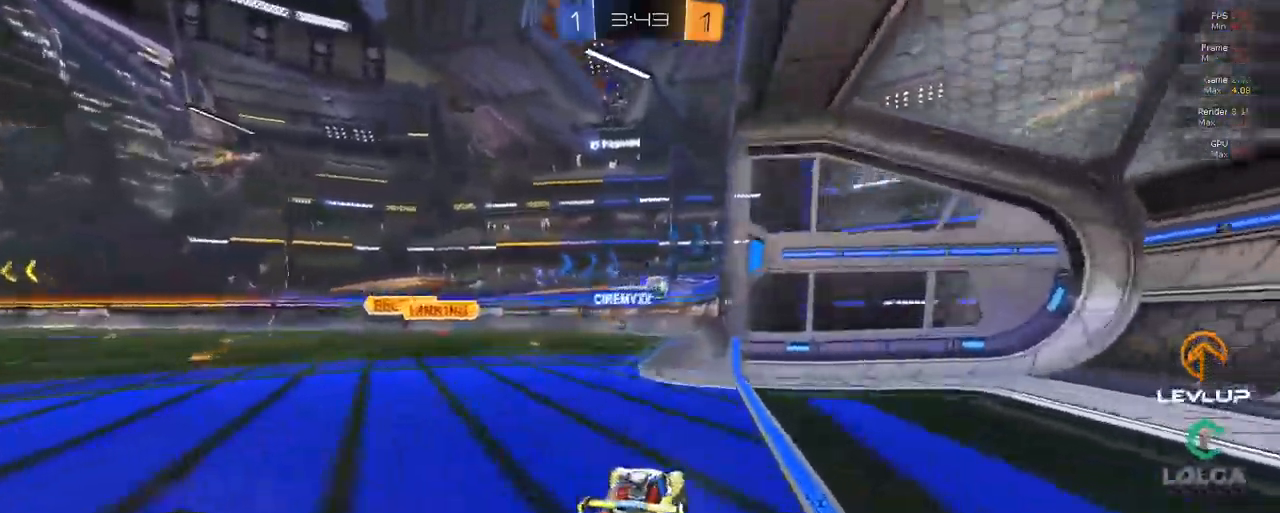
{"dt_ms": 500, "buttons": ["R2"], "left_stick": "center", "right_stick": "center", "events": [[450, "left_stick", "center"]]}
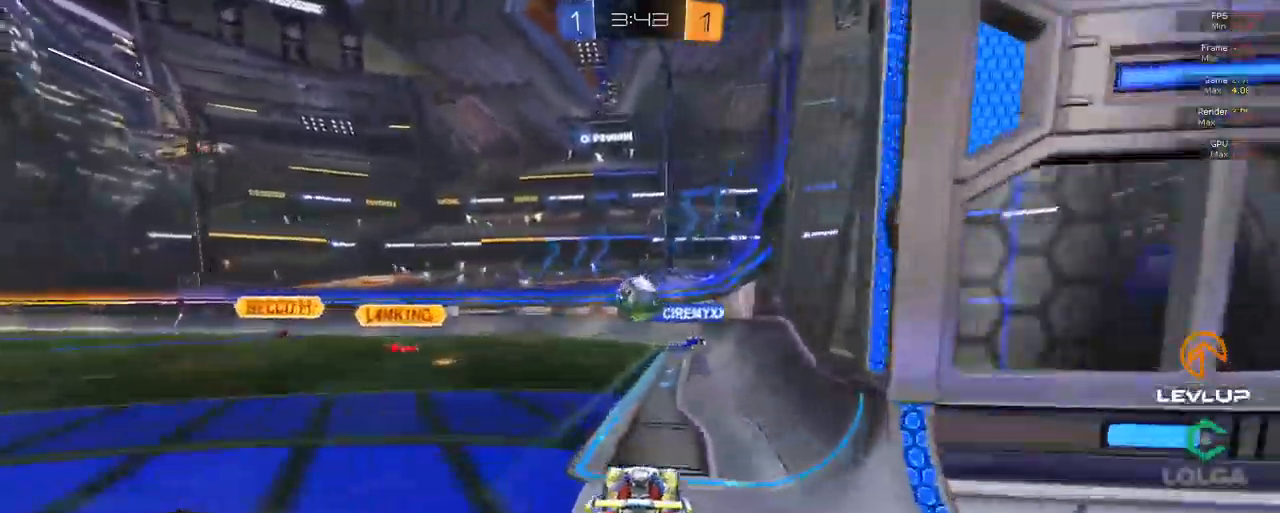
{"dt_ms": 500, "buttons": ["L2", "R2"], "left_stick": "down-left", "right_stick": "center", "events": [[33, "R2", "up"], [50, "R2", "down"], [150, "A", "down"], [200, "left_stick", "left"], [217, "A", "up"], [383, "L2", "down"], [417, "A", "down"], [483, "A", "up"], [483, "left_stick", "down-left"]]}
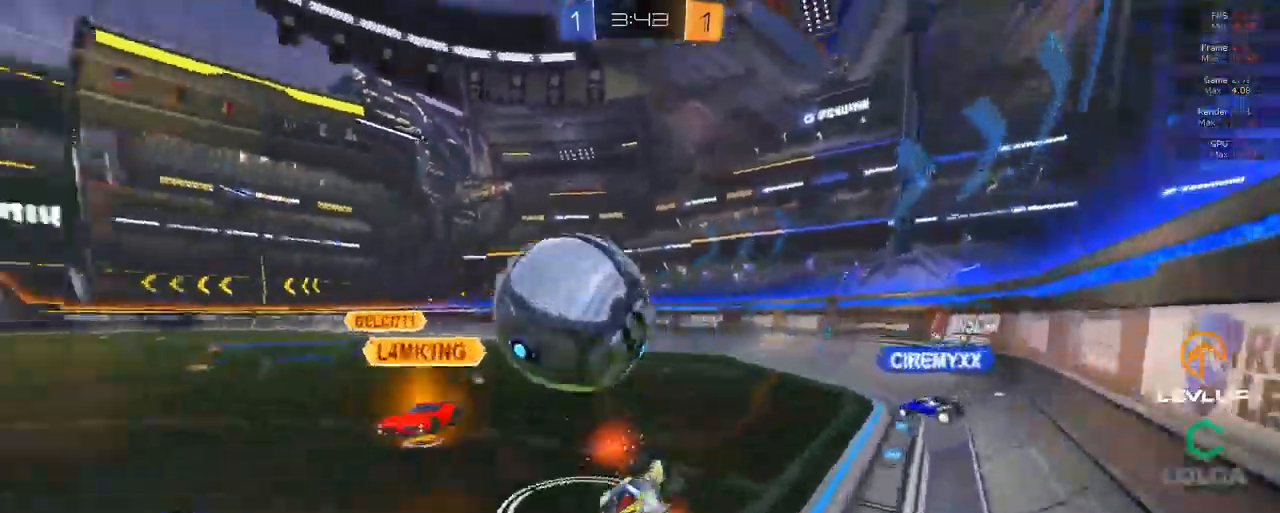
{"dt_ms": 500, "buttons": ["B", "Y", "L2", "R2"], "left_stick": "down-left", "right_stick": "center", "events": [[133, "B", "down"], [150, "Y", "down"], [283, "Y", "up"], [383, "Y", "down"]]}
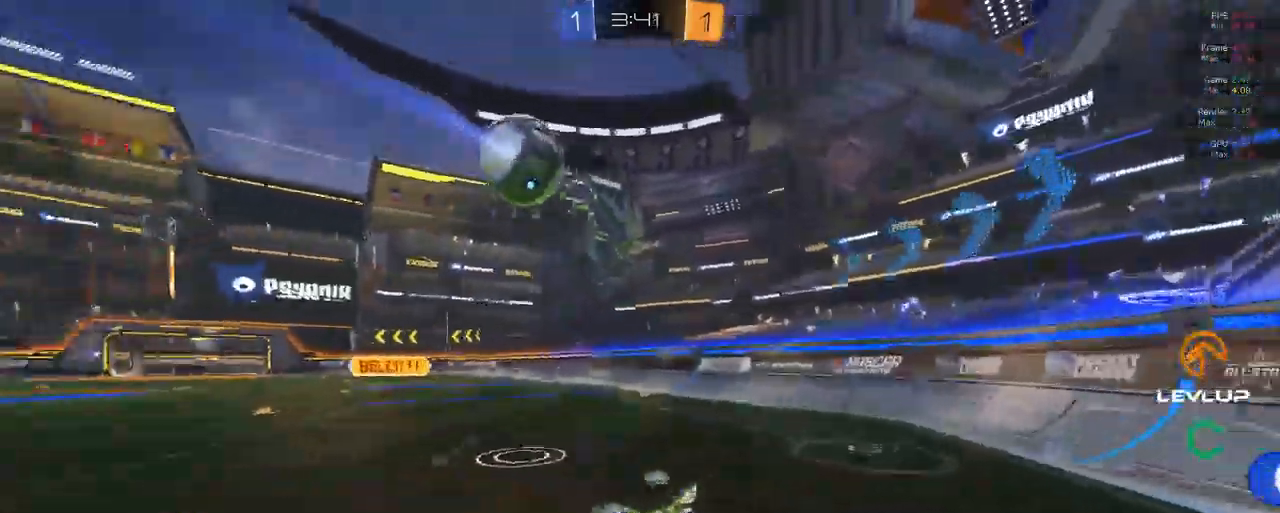
{"dt_ms": 500, "buttons": ["R2"], "left_stick": "left", "right_stick": "center"}
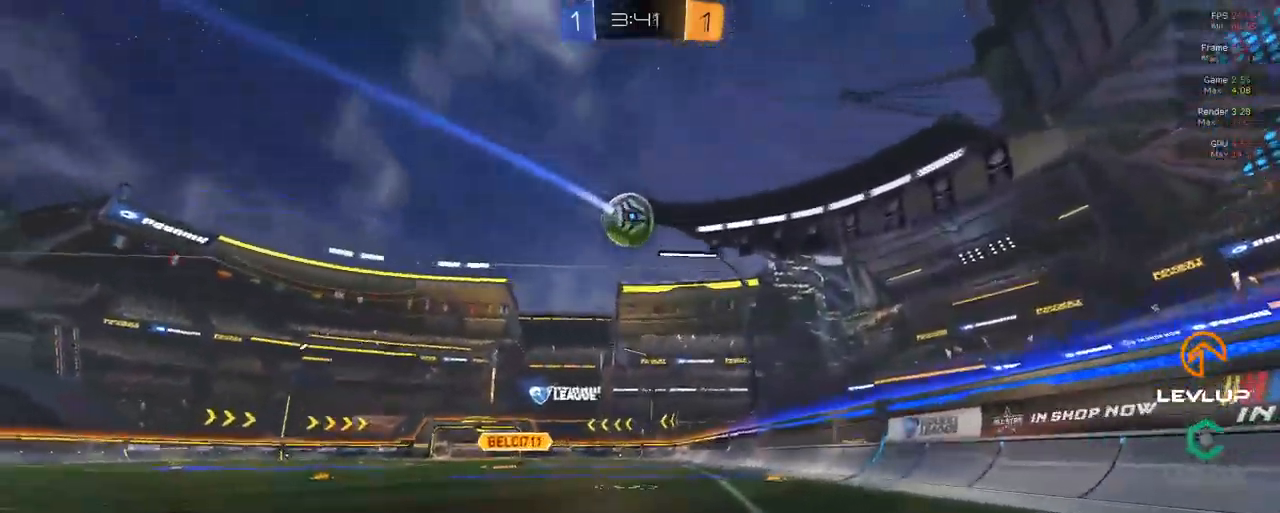
{"dt_ms": 500, "buttons": ["R2"], "left_stick": "left", "right_stick": "center", "events": [[33, "B", "down"], [417, "B", "up"]]}
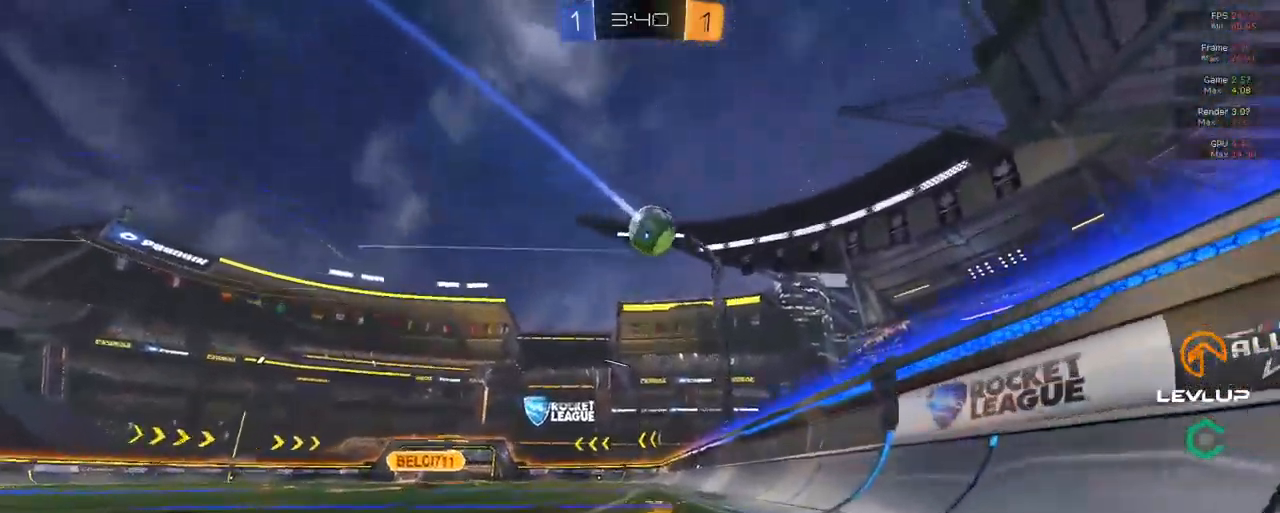
{"dt_ms": 500, "buttons": ["R2"], "left_stick": "left", "right_stick": "center", "events": [[267, "Y", "down"], [350, "Y", "up"]]}
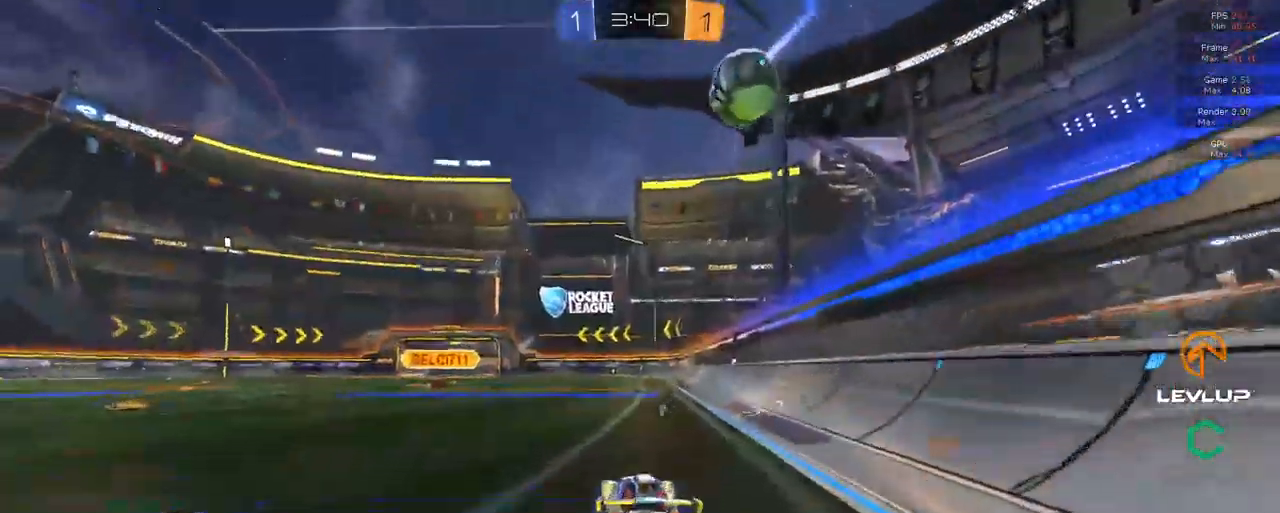
{"dt_ms": 500, "buttons": ["R2"], "left_stick": "center", "right_stick": "center"}
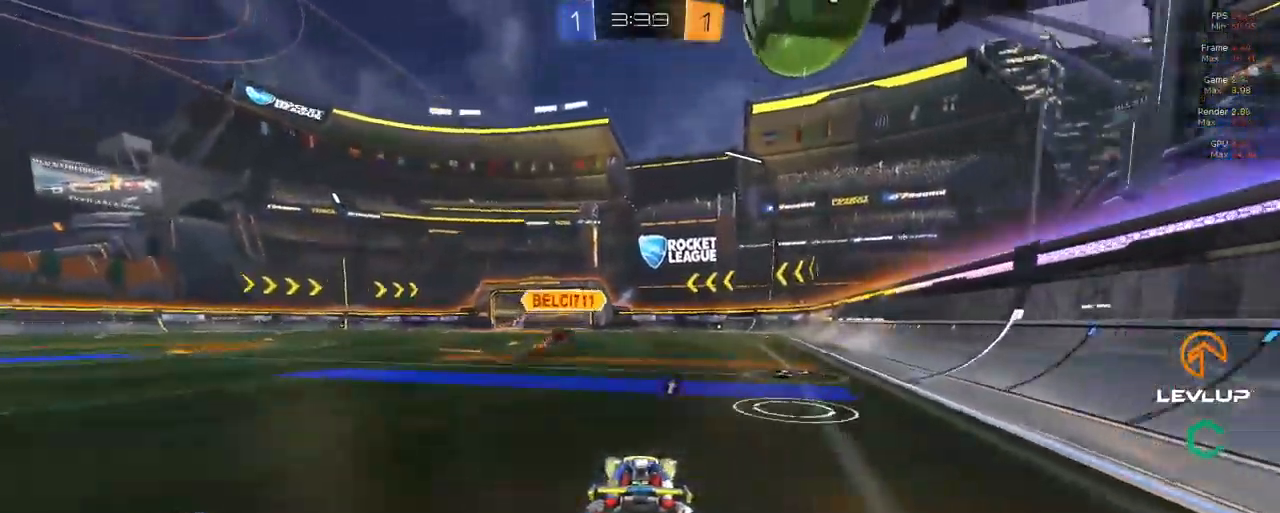
{"dt_ms": 500, "buttons": ["R2"], "left_stick": "left", "right_stick": "center", "events": [[17, "left_stick", "down-left"], [33, "R2", "up"], [134, "left_stick", "left"], [150, "R2", "down"], [200, "Y", "down"], [250, "Y", "up"]]}
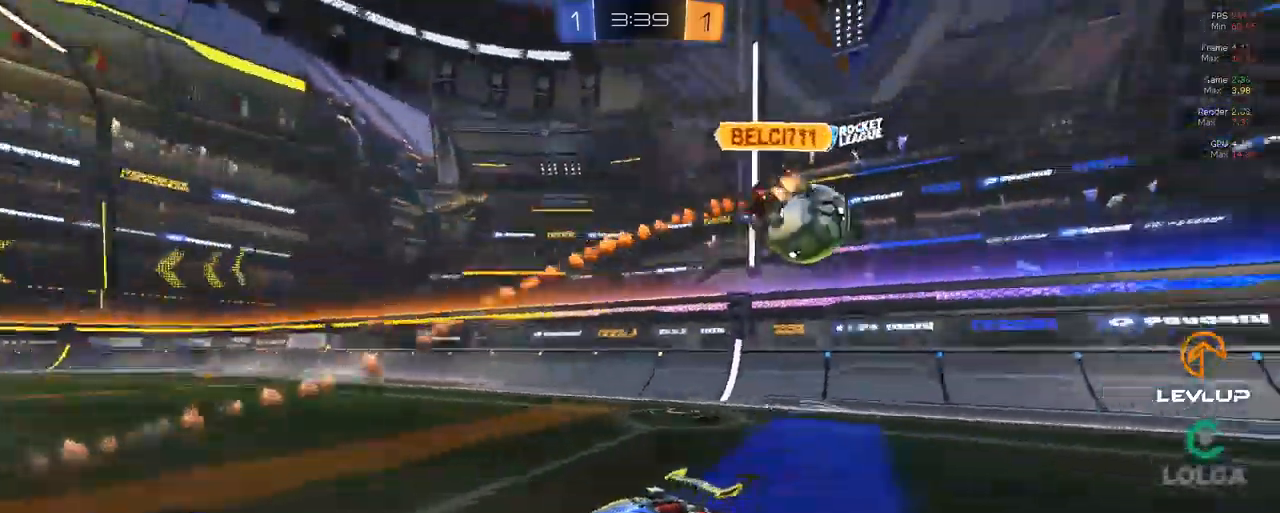
{"dt_ms": 500, "buttons": ["R2"], "left_stick": "up-left", "right_stick": "center", "events": [[234, "left_stick", "up-left"]]}
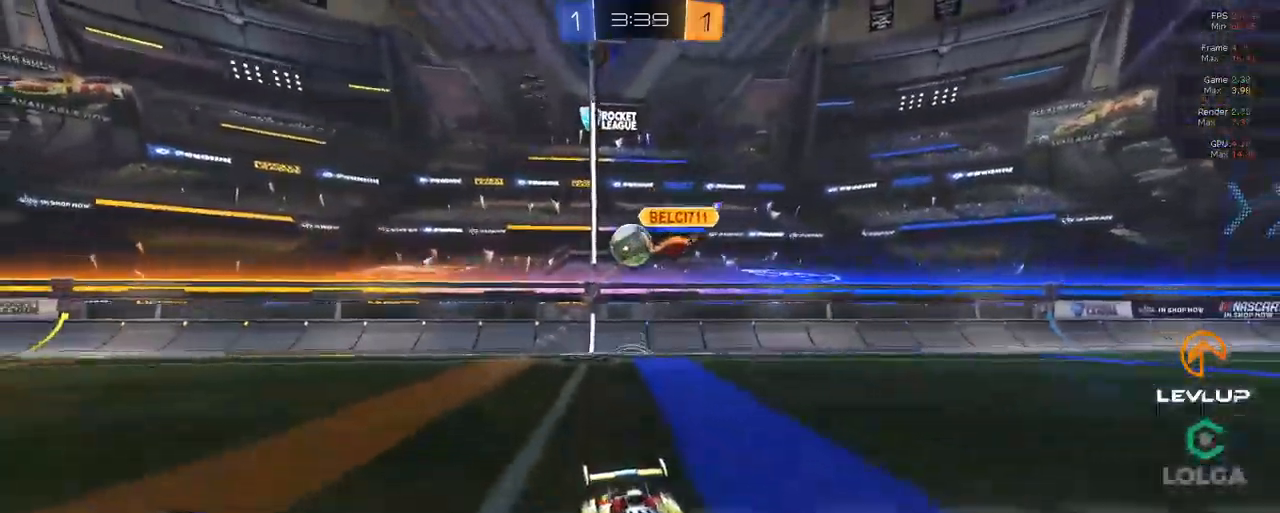
{"dt_ms": 500, "buttons": ["R2"], "left_stick": "up-left", "right_stick": "center", "events": []}